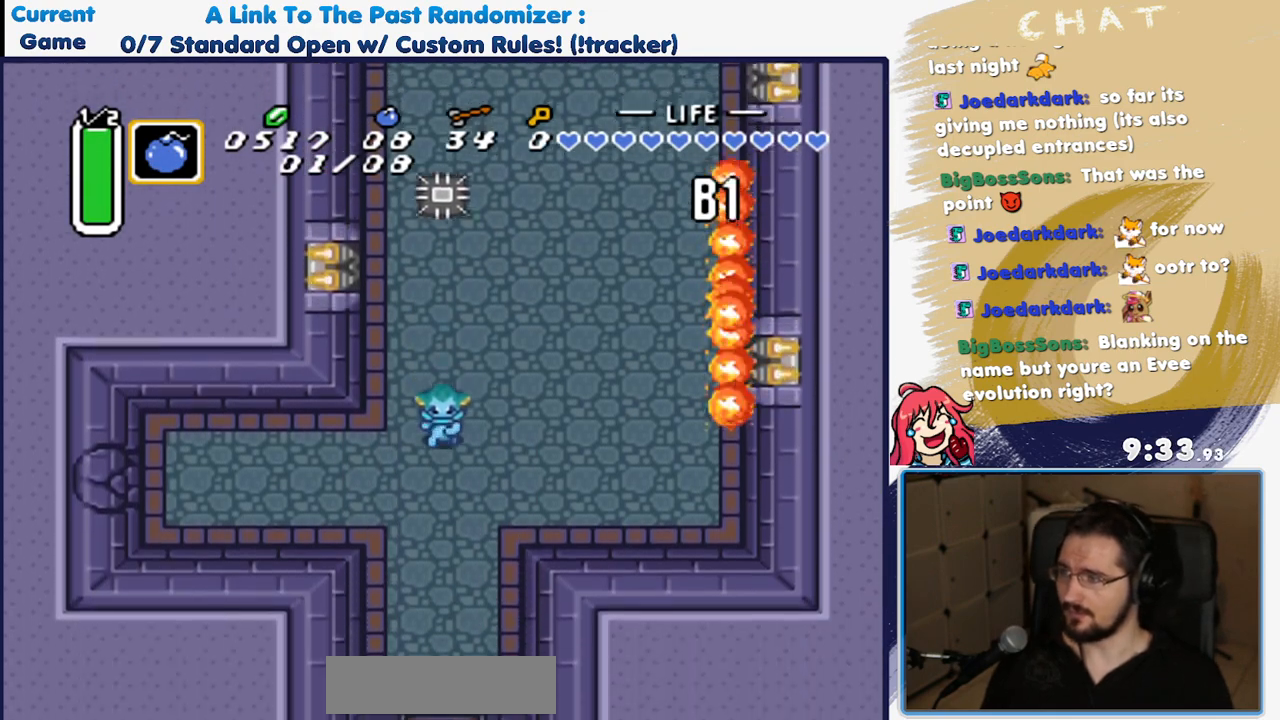
Gameplay with a controller (Nintendo layout); each line is a JSON object with the inputs held at the frame after it (dt_ms = milliseconds from this image to that frame). "events" lists button and stick changes between this image and that frame as [ms after this image, input, new state], when the widget could be followed in between. Not read: L3 R3 SELECT.
{"dt_ms": 500, "buttons": ["A"], "events": [[200, "DPAD_DOWN", "up"], [200, "DPAD_LEFT", "down"], [233, "A", "down"], [350, "DPAD_LEFT", "up"]]}
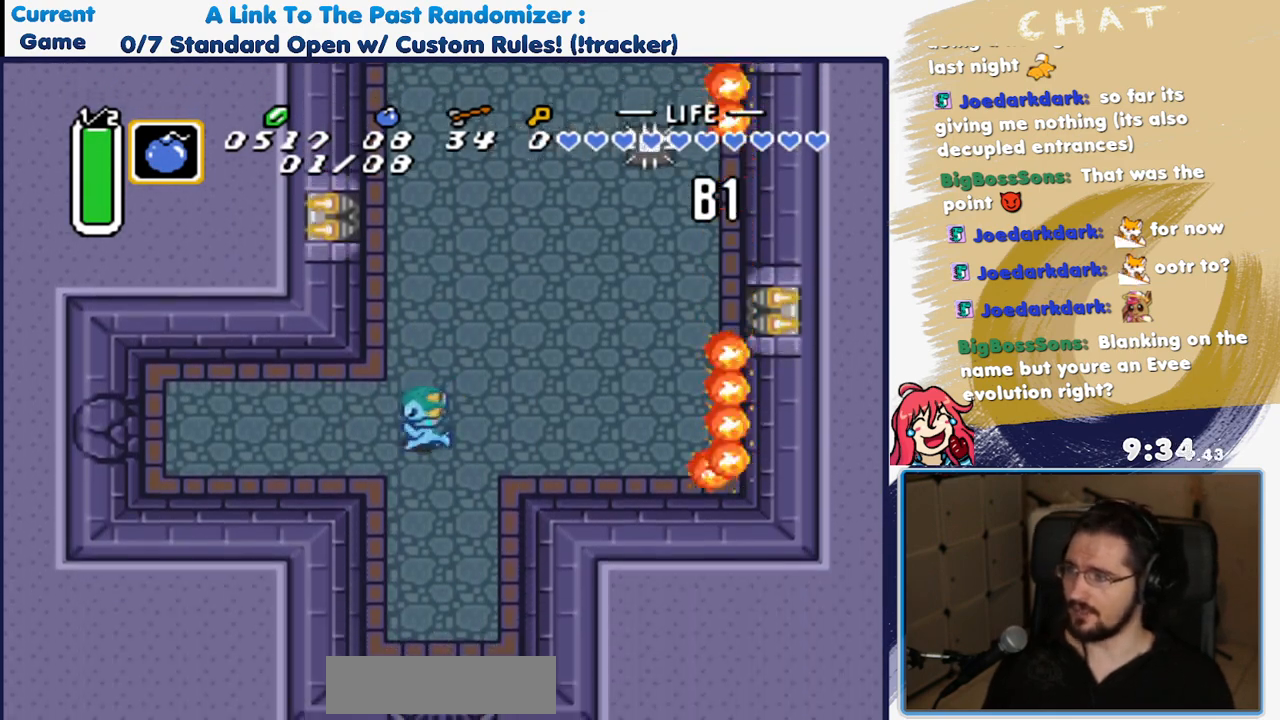
{"dt_ms": 500, "buttons": ["A"], "events": []}
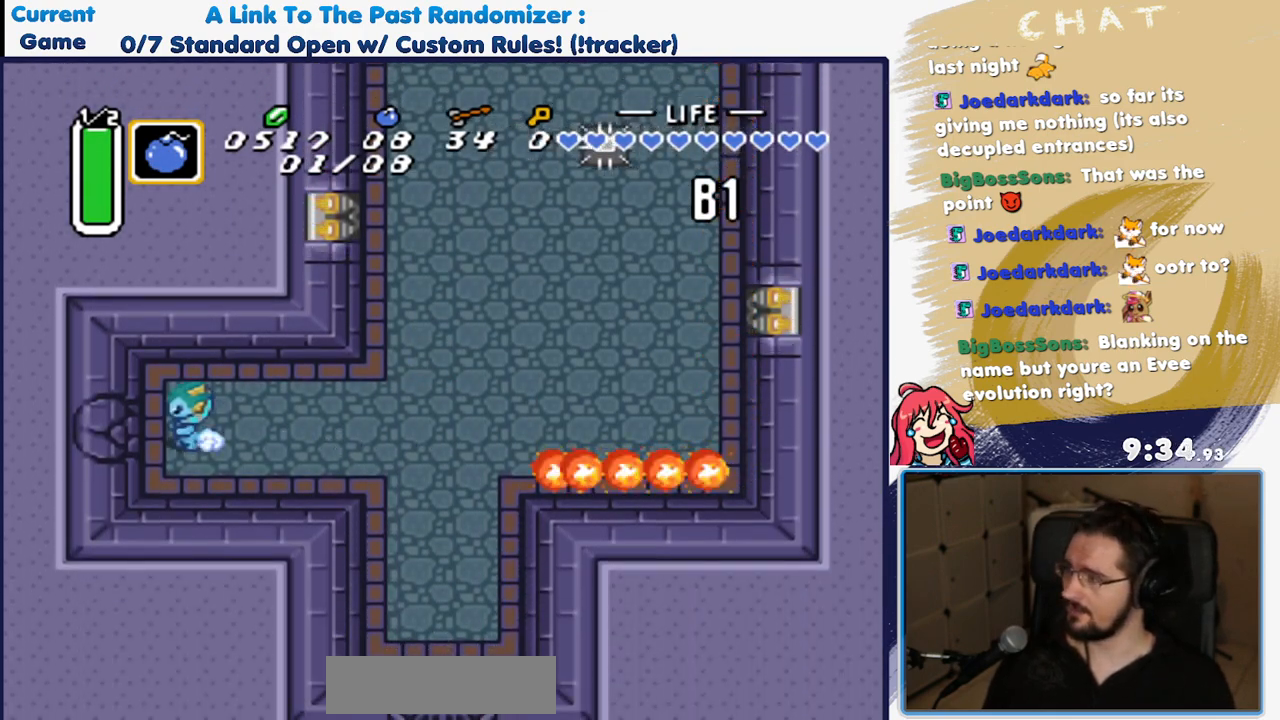
{"dt_ms": 500, "buttons": [], "events": [[133, "A", "up"]]}
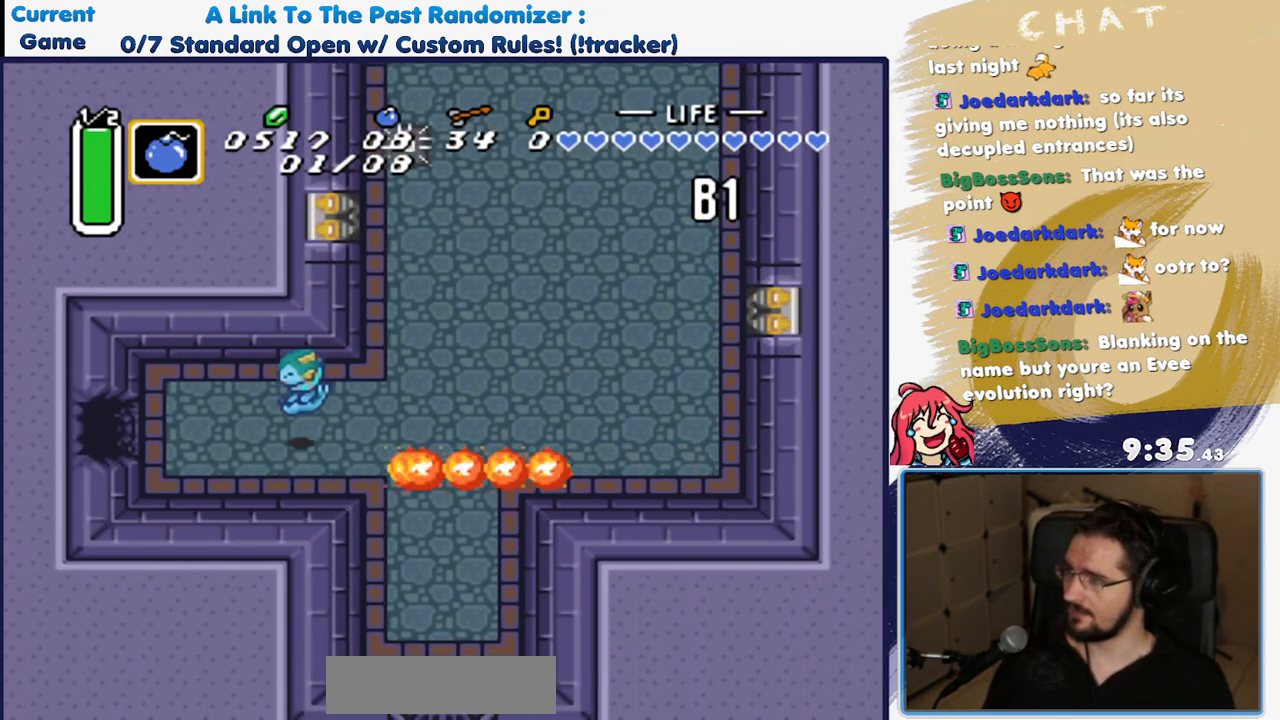
{"dt_ms": 500, "buttons": ["A"], "events": [[150, "A", "down"]]}
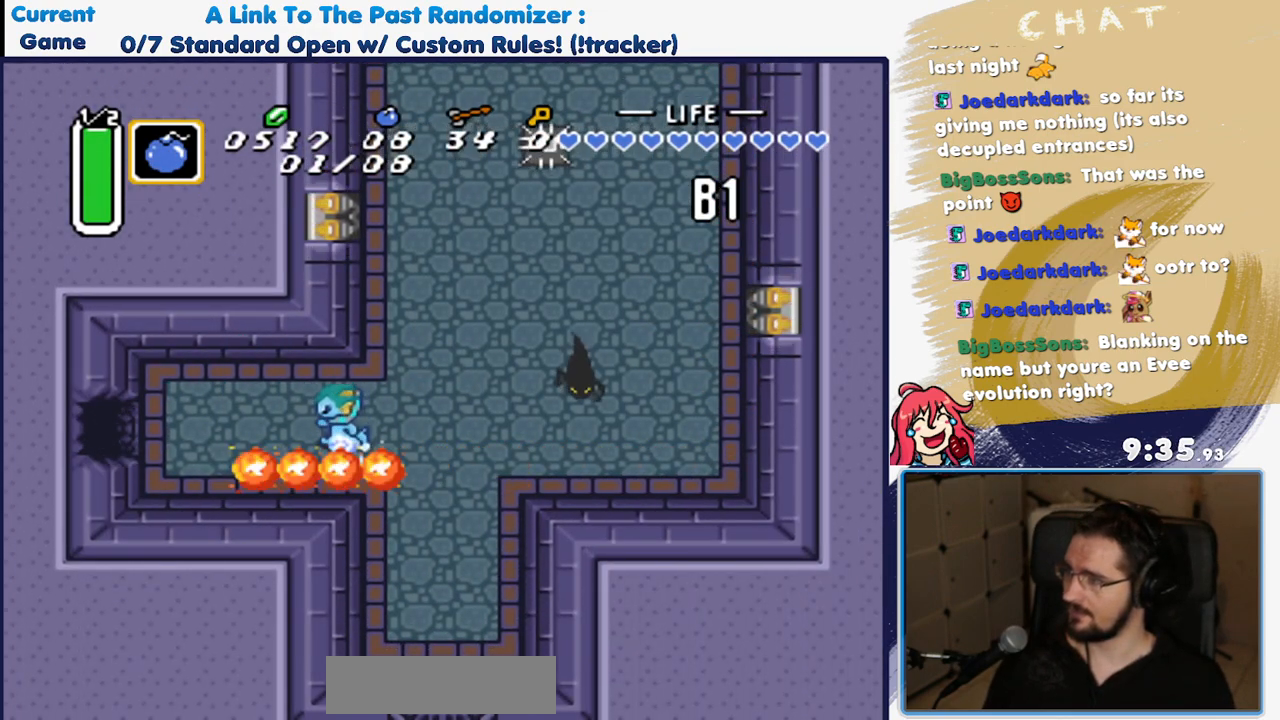
{"dt_ms": 500, "buttons": ["A"], "events": []}
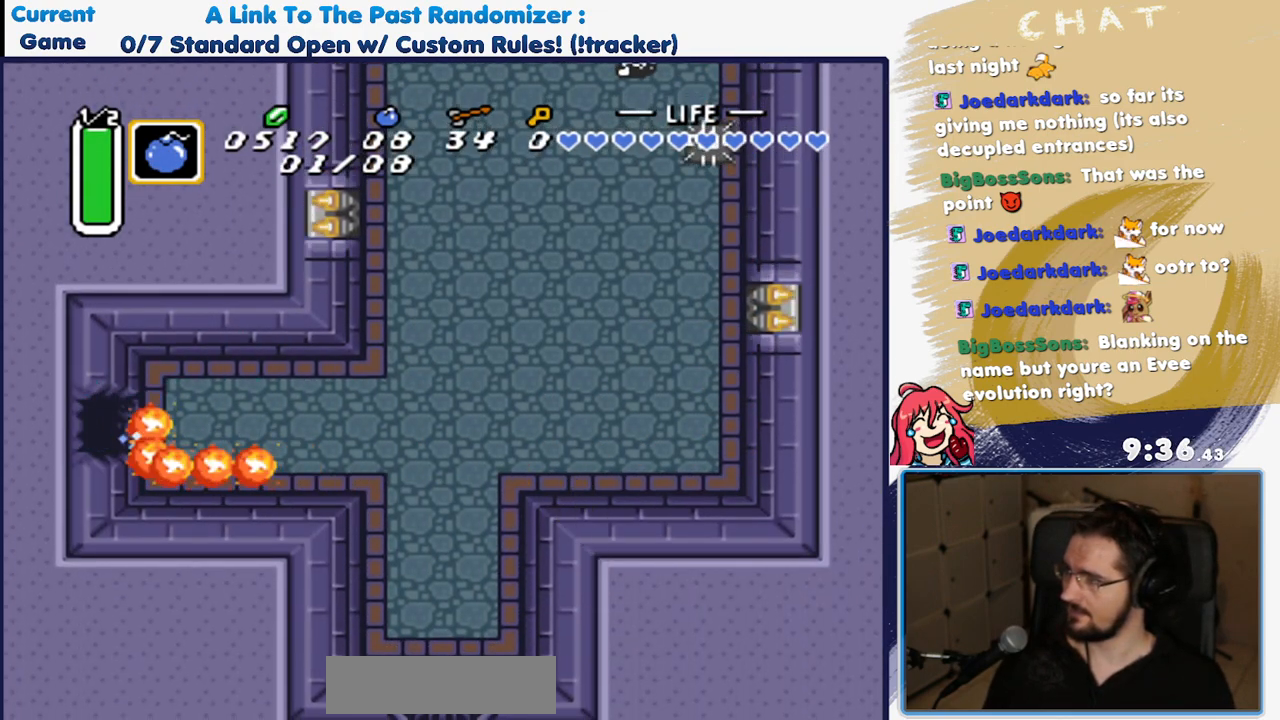
{"dt_ms": 1000, "buttons": []}
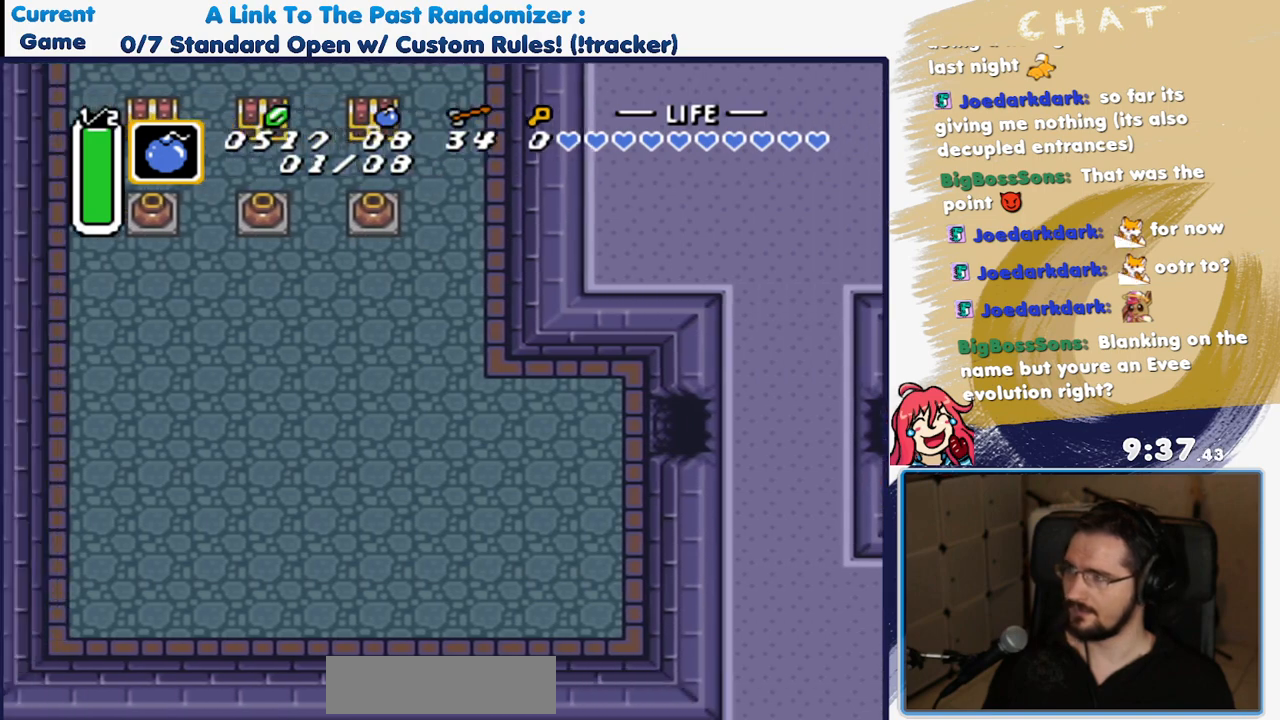
{"dt_ms": 500, "buttons": ["DPAD_LEFT"], "events": [[67, "DPAD_LEFT", "down"]]}
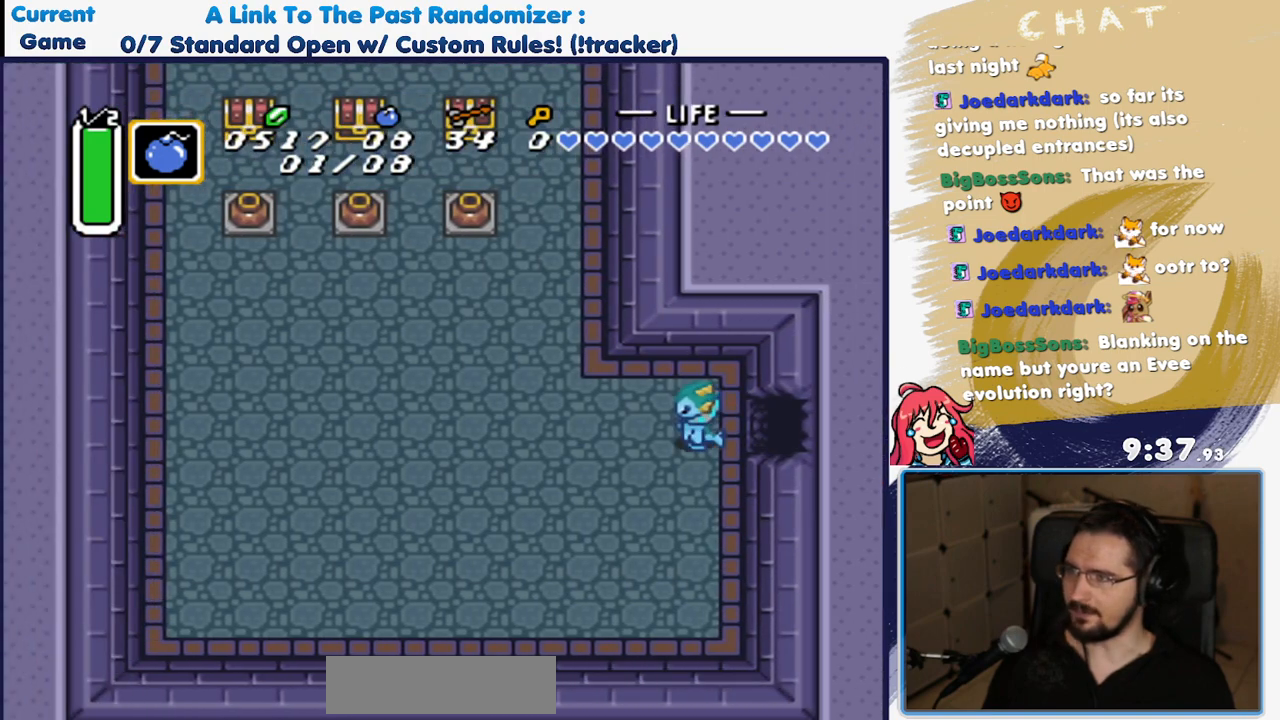
{"dt_ms": 500, "buttons": ["DPAD_UP", "DPAD_LEFT"], "events": [[250, "DPAD_UP", "down"]]}
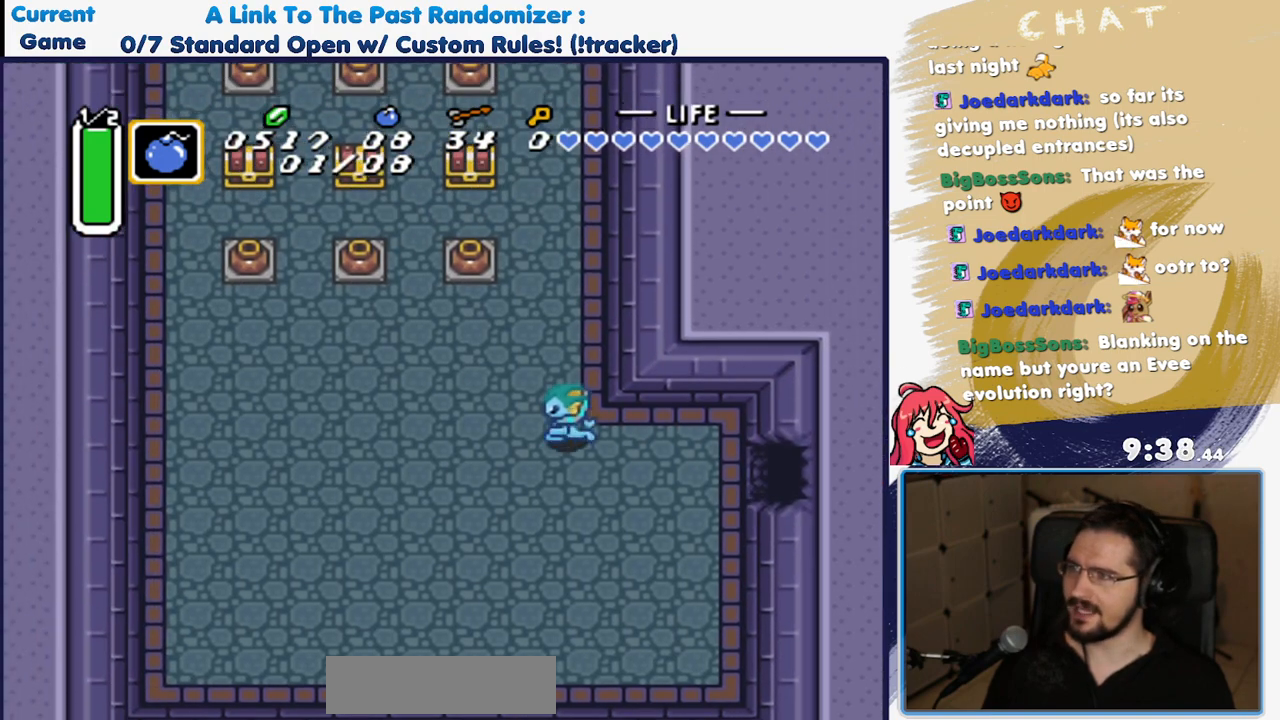
{"dt_ms": 500, "buttons": ["DPAD_UP"], "events": [[483, "DPAD_LEFT", "up"]]}
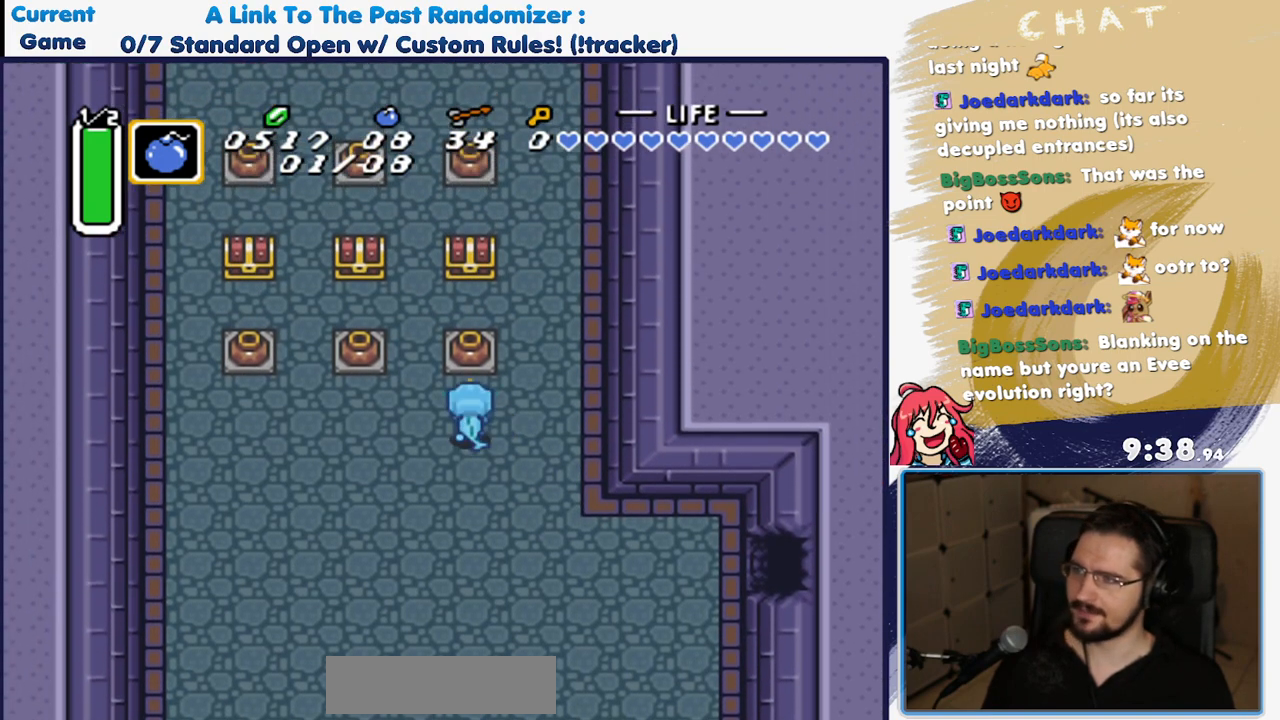
{"dt_ms": 500, "buttons": ["DPAD_UP"], "events": [[150, "A", "down"], [300, "A", "up"]]}
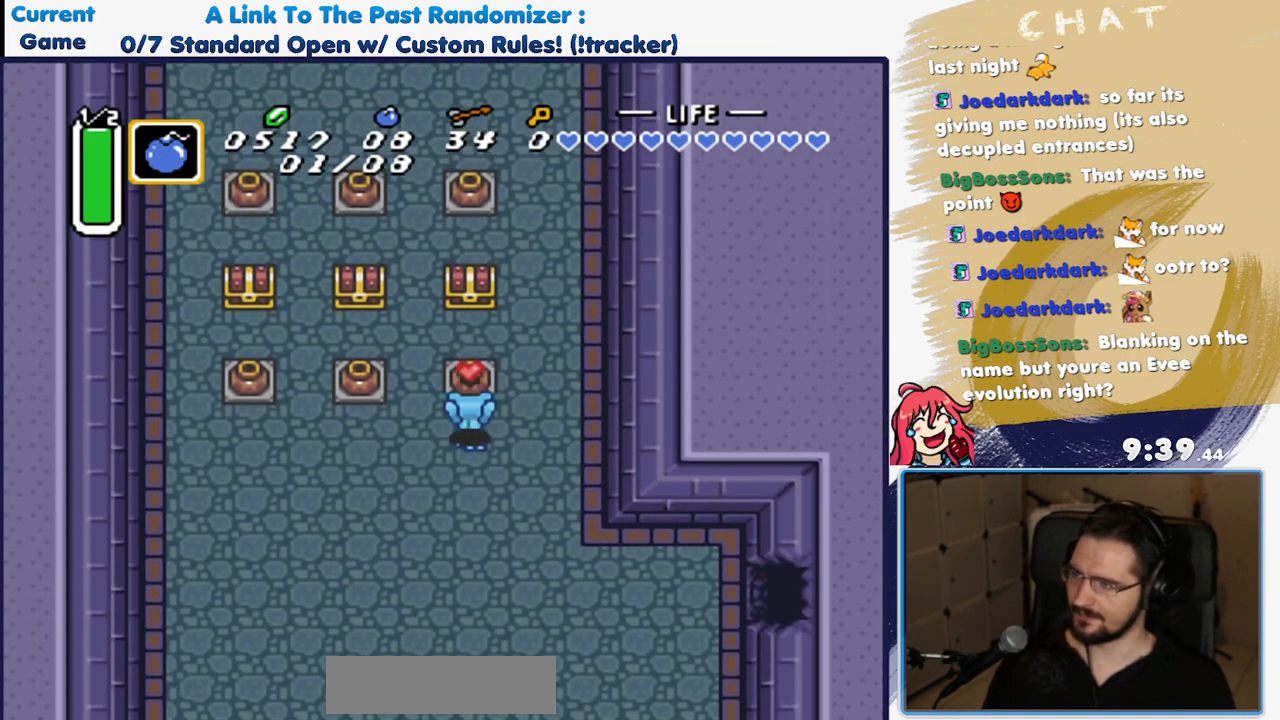
{"dt_ms": 500, "buttons": ["A", "DPAD_UP"], "events": [[83, "A", "down"], [217, "A", "up"], [483, "A", "down"]]}
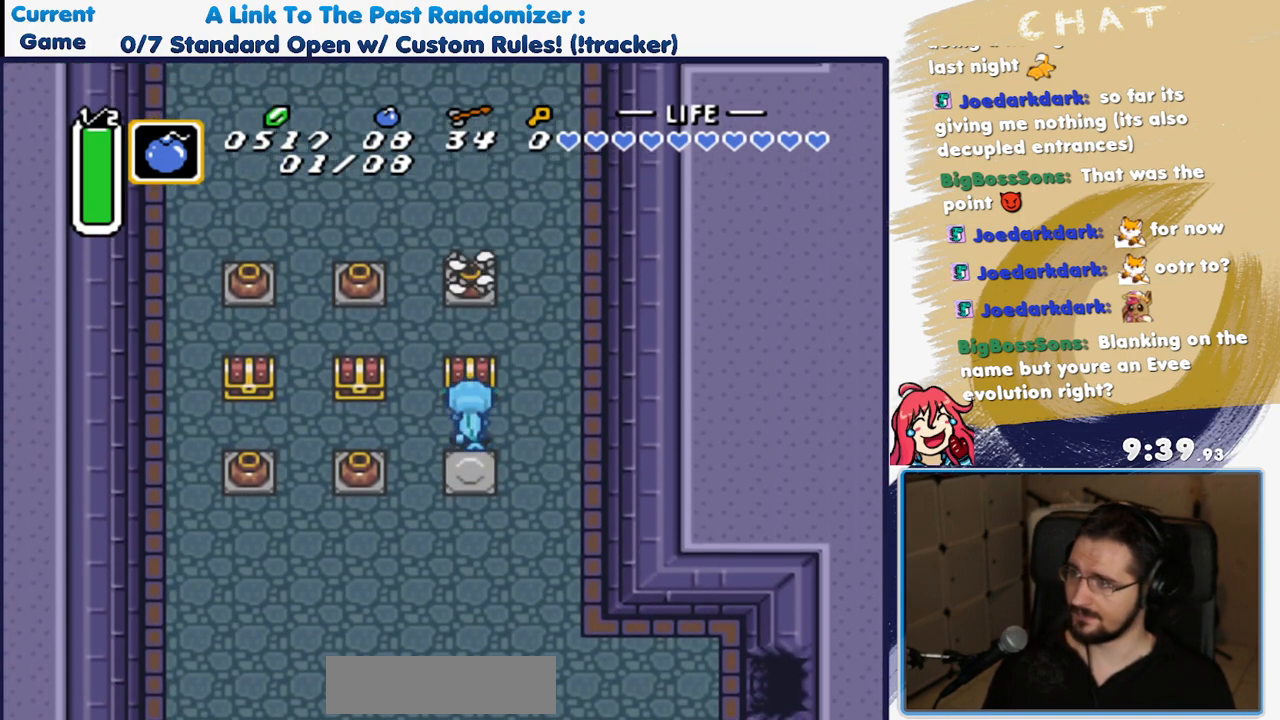
{"dt_ms": 500, "buttons": [], "events": [[50, "DPAD_UP", "up"], [83, "A", "up"]]}
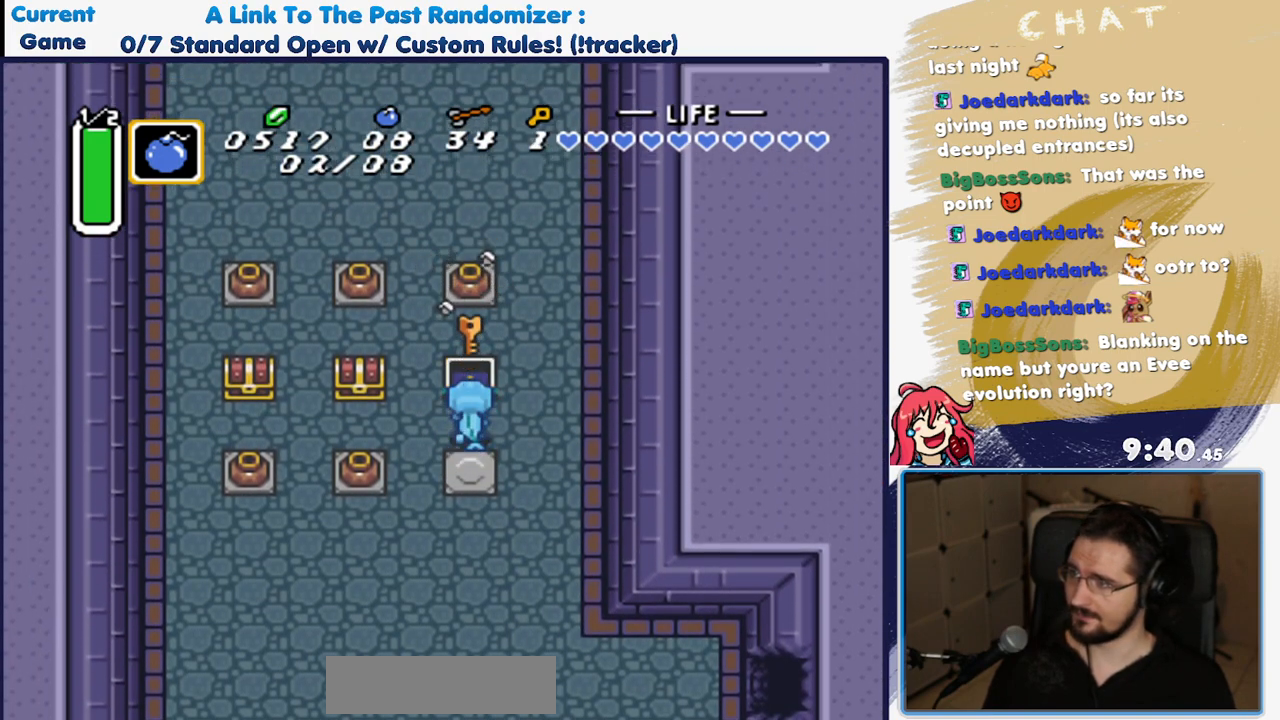
{"dt_ms": 500, "buttons": ["DPAD_LEFT"], "events": [[83, "A", "down"], [217, "A", "up"], [267, "DPAD_LEFT", "down"], [333, "A", "down"], [450, "A", "up"]]}
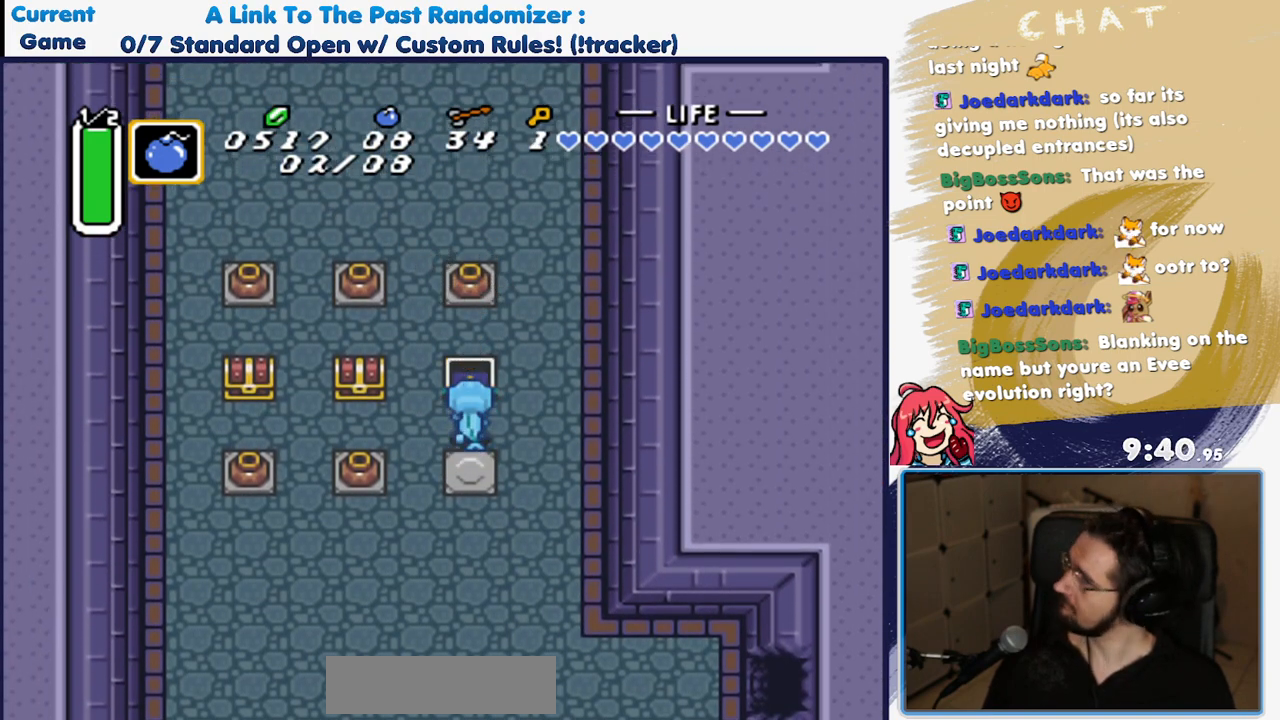
{"dt_ms": 500, "buttons": ["A"], "events": [[333, "DPAD_UP", "down"], [350, "DPAD_LEFT", "up"], [400, "A", "down"], [500, "DPAD_UP", "up"]]}
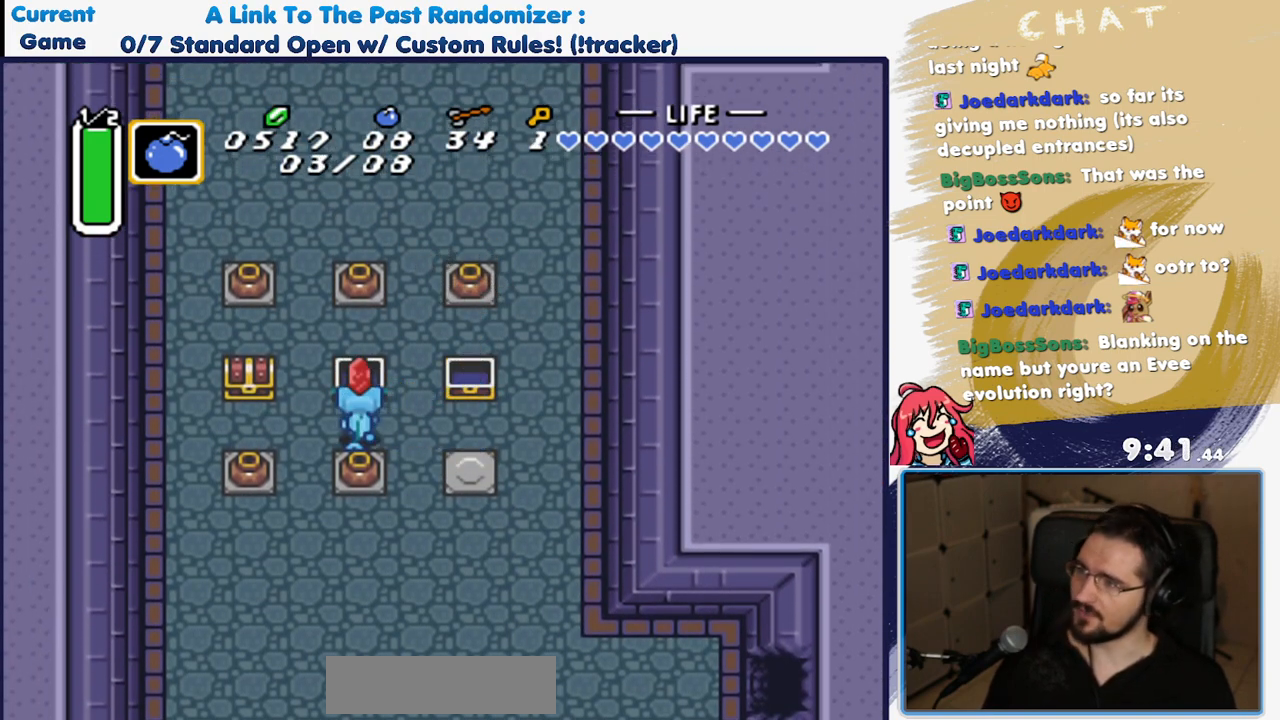
{"dt_ms": 500, "buttons": ["DPAD_LEFT"], "events": [[50, "A", "up"], [400, "DPAD_LEFT", "down"]]}
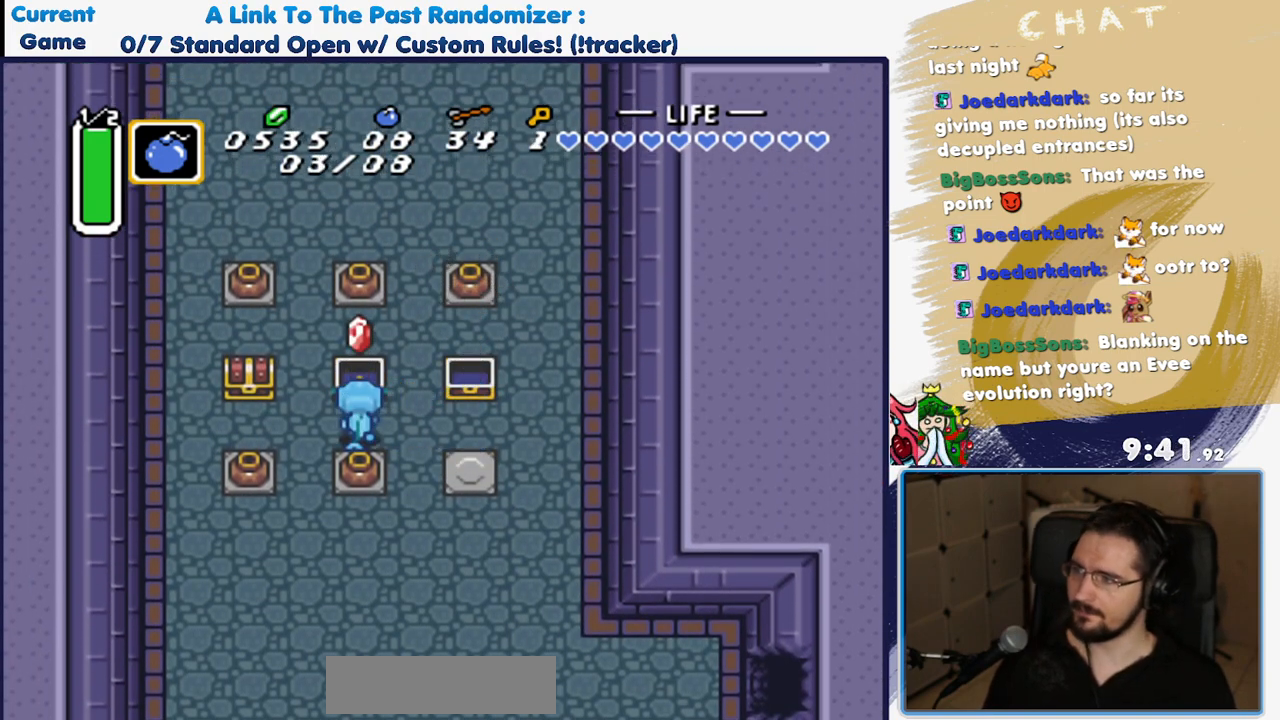
{"dt_ms": 500, "buttons": ["DPAD_LEFT"], "events": [[50, "A", "down"], [200, "A", "up"], [300, "A", "down"], [417, "A", "up"]]}
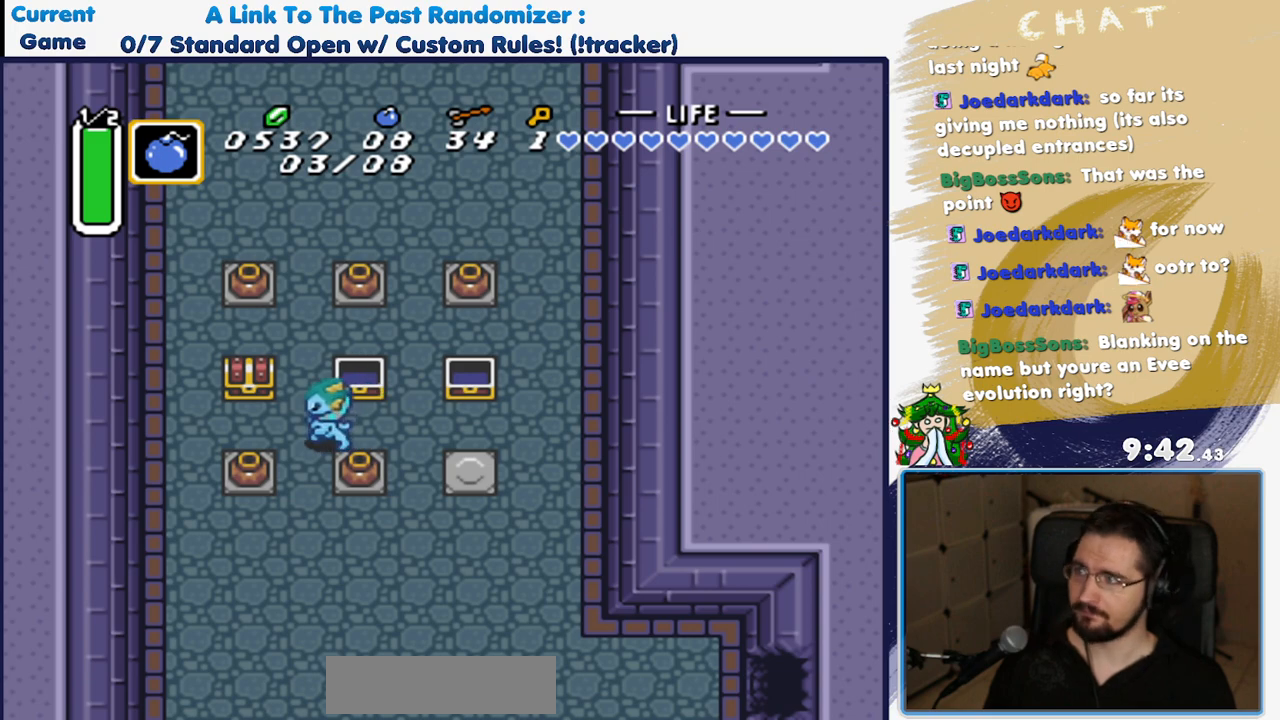
{"dt_ms": 500, "buttons": [], "events": [[267, "DPAD_UP", "down"], [283, "DPAD_LEFT", "up"], [333, "A", "down"], [433, "DPAD_UP", "up"], [500, "A", "up"]]}
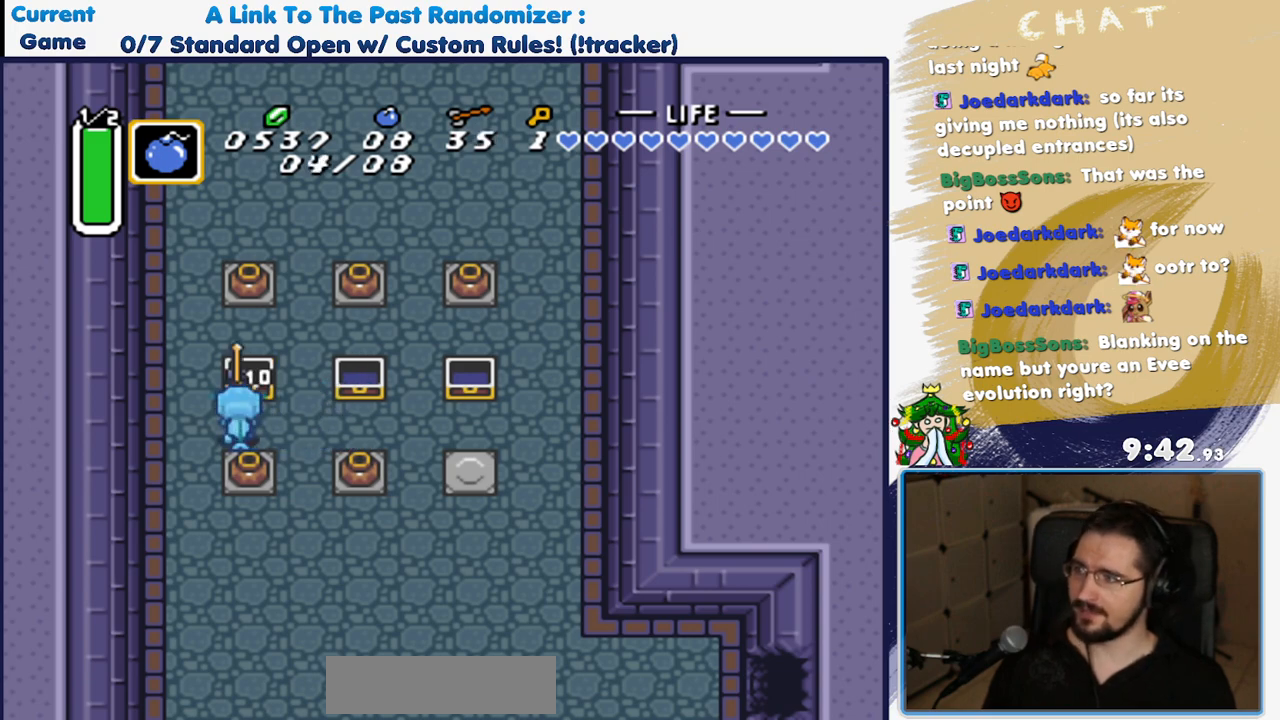
{"dt_ms": 500, "buttons": [], "events": []}
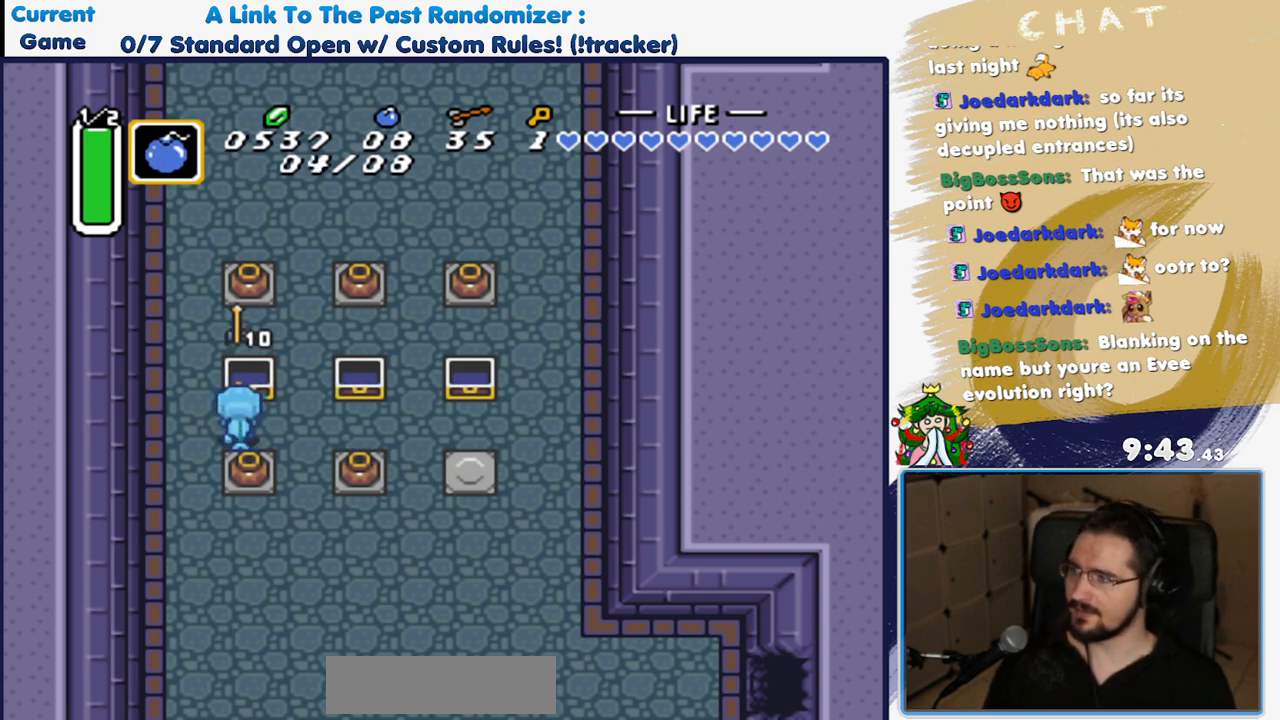
{"dt_ms": 500, "buttons": [], "events": [[400, "DPAD_RIGHT", "down"], [500, "DPAD_RIGHT", "up"]]}
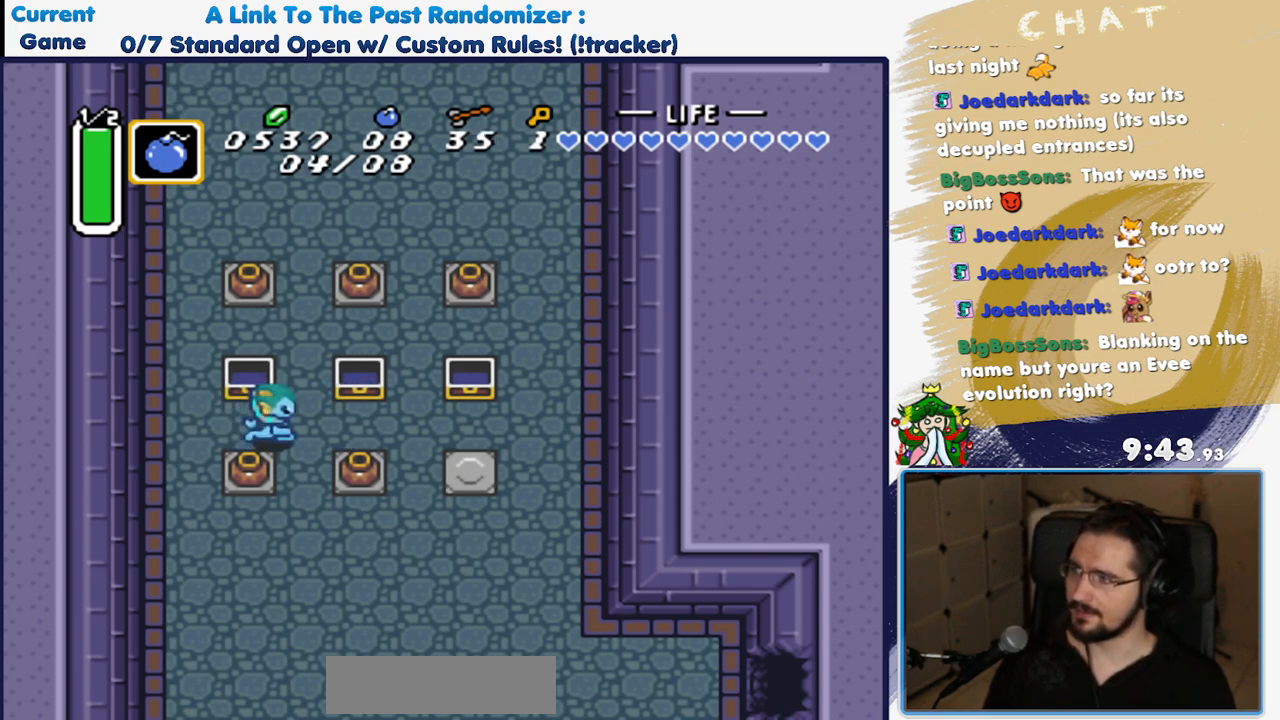
{"dt_ms": 500, "buttons": ["DPAD_RIGHT"], "events": [[17, "DPAD_DOWN", "down"], [133, "A", "down"], [233, "DPAD_DOWN", "up"], [267, "A", "up"], [467, "DPAD_RIGHT", "down"]]}
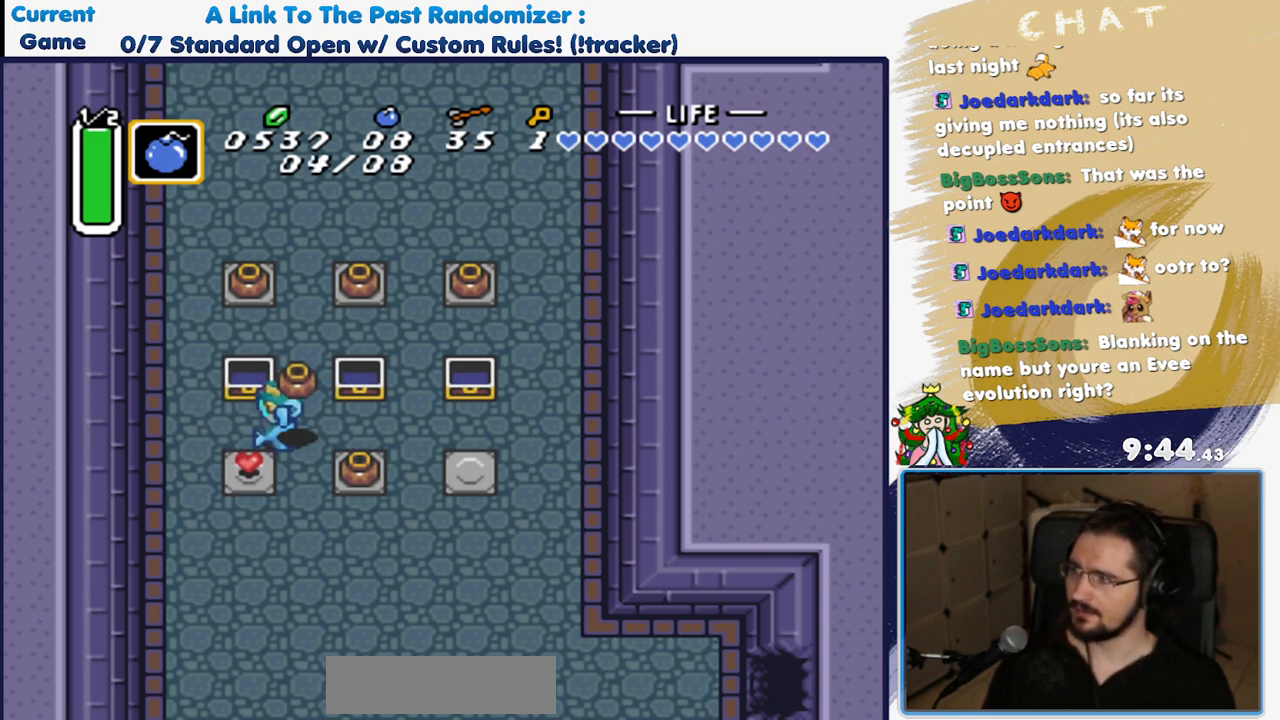
{"dt_ms": 500, "buttons": ["DPAD_RIGHT"], "events": [[50, "DPAD_DOWN", "down"], [83, "A", "down"], [83, "DPAD_RIGHT", "up"], [133, "DPAD_LEFT", "down"], [233, "A", "up"], [233, "DPAD_DOWN", "up"], [333, "DPAD_LEFT", "up"], [350, "DPAD_RIGHT", "down"]]}
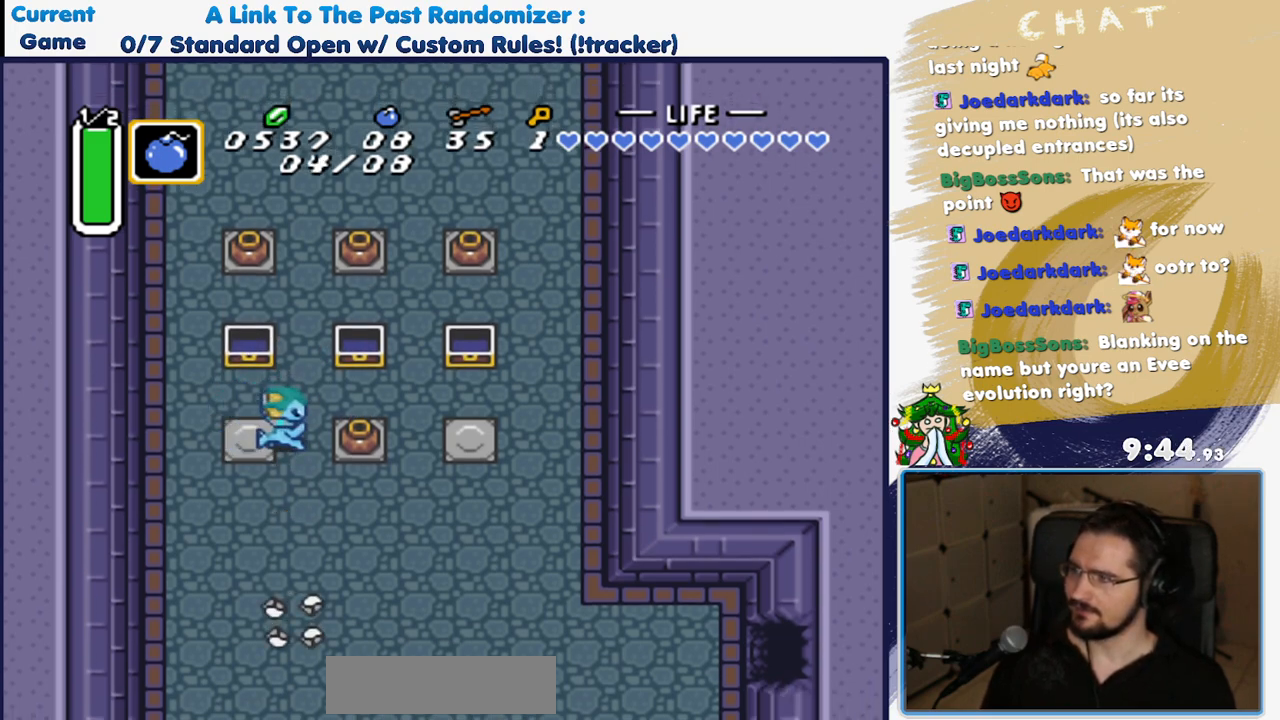
{"dt_ms": 500, "buttons": [], "events": [[150, "A", "down"], [267, "DPAD_RIGHT", "up"], [300, "A", "up"]]}
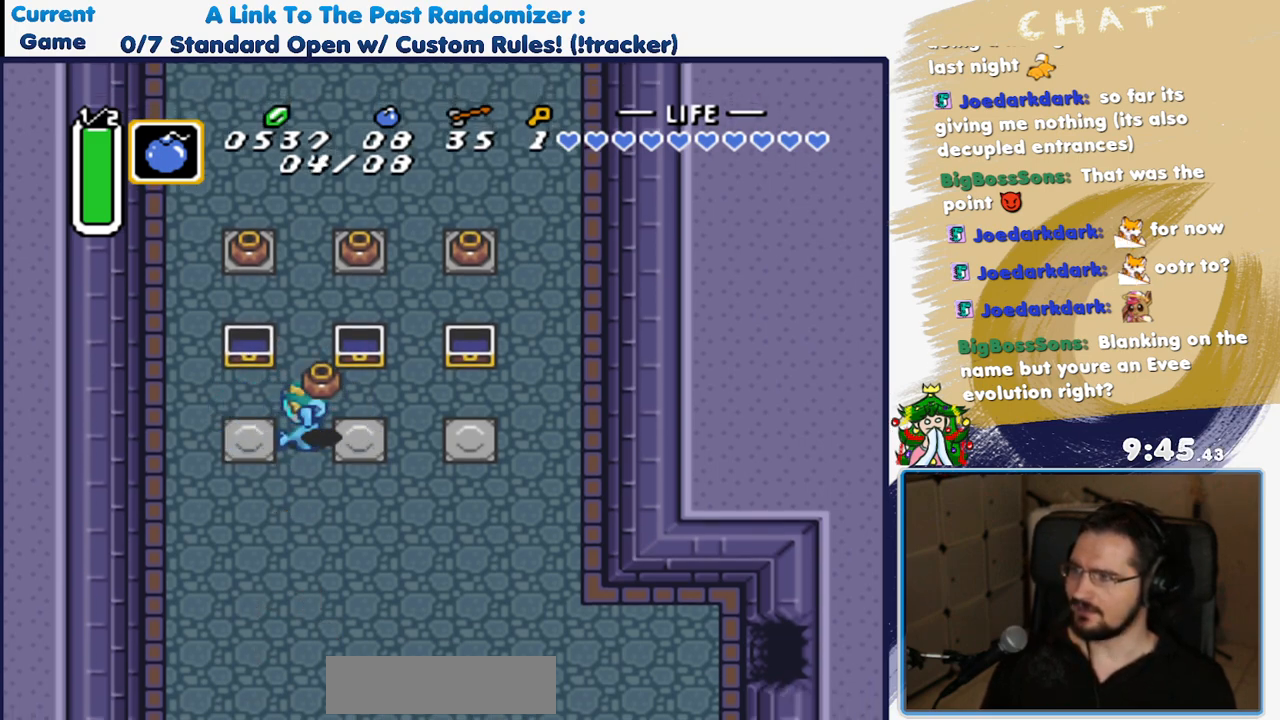
{"dt_ms": 500, "buttons": ["L1"], "events": [[83, "A", "down"], [200, "DPAD_RIGHT", "down"], [250, "A", "up"], [350, "DPAD_RIGHT", "up"], [433, "L1", "down"]]}
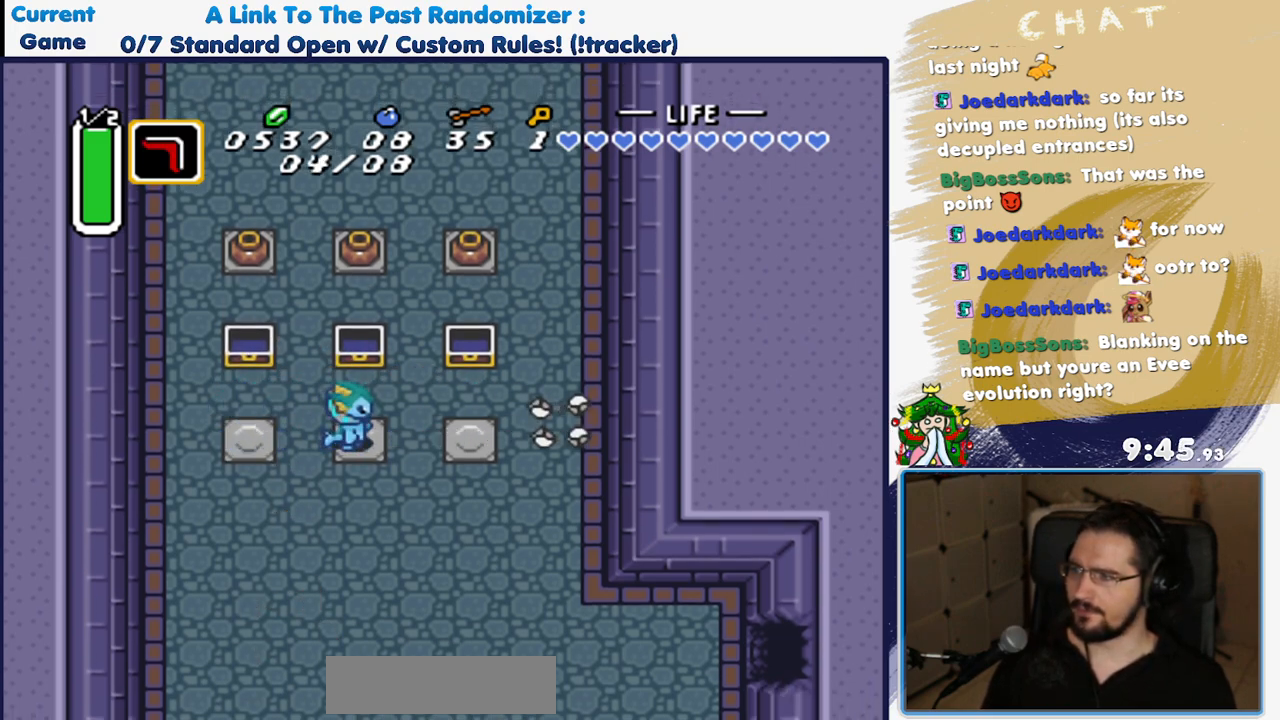
{"dt_ms": 500, "buttons": [], "events": [[67, "L1", "up"], [350, "L1", "down"], [433, "L1", "up"]]}
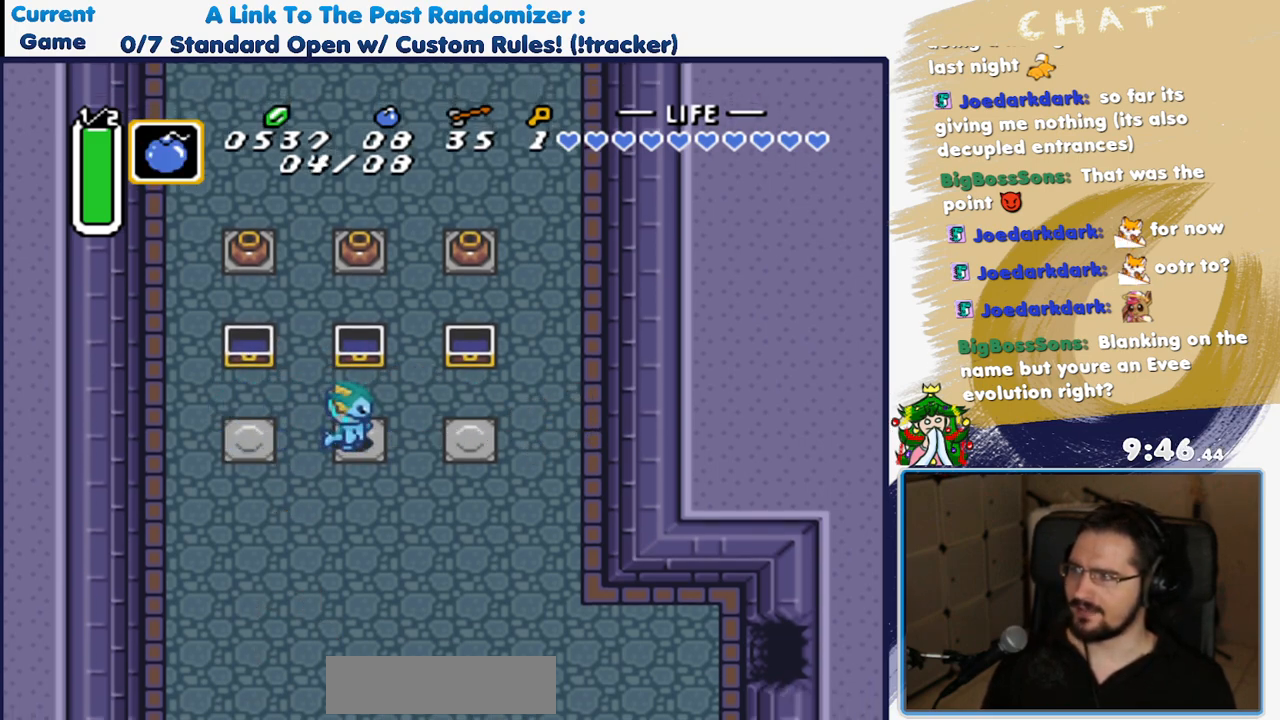
{"dt_ms": 500, "buttons": [], "events": []}
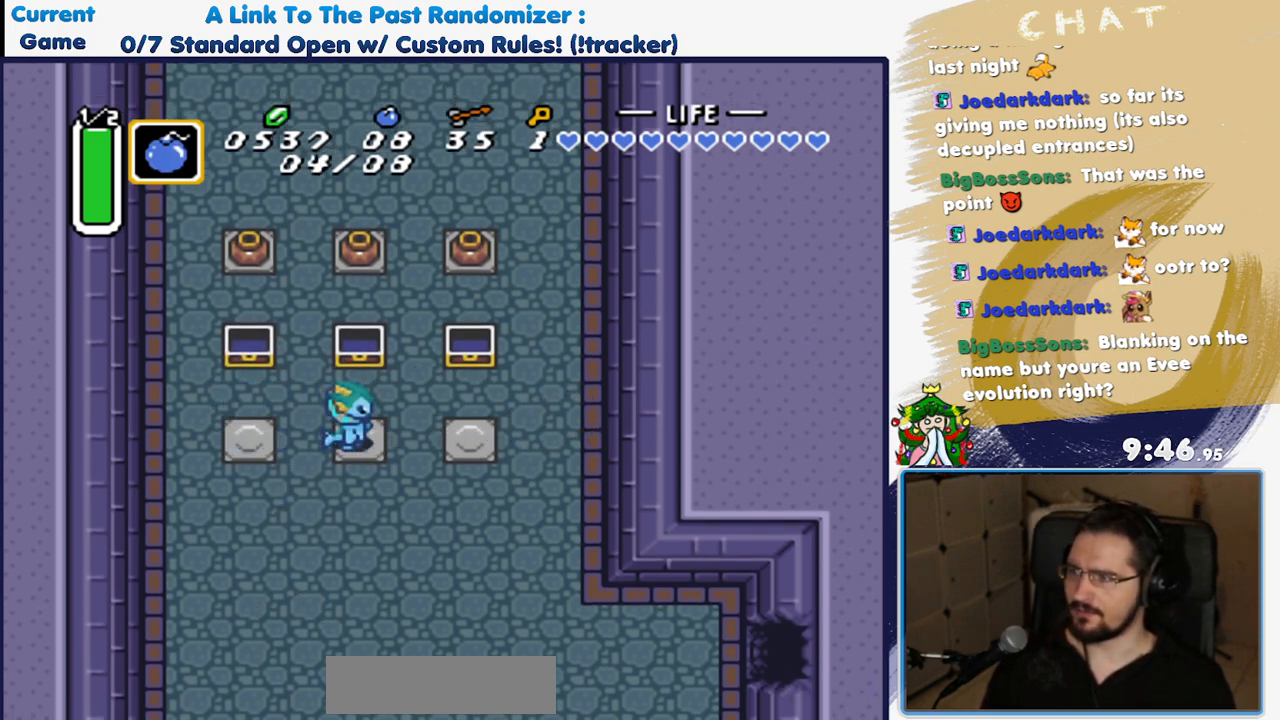
{"dt_ms": 1000, "buttons": []}
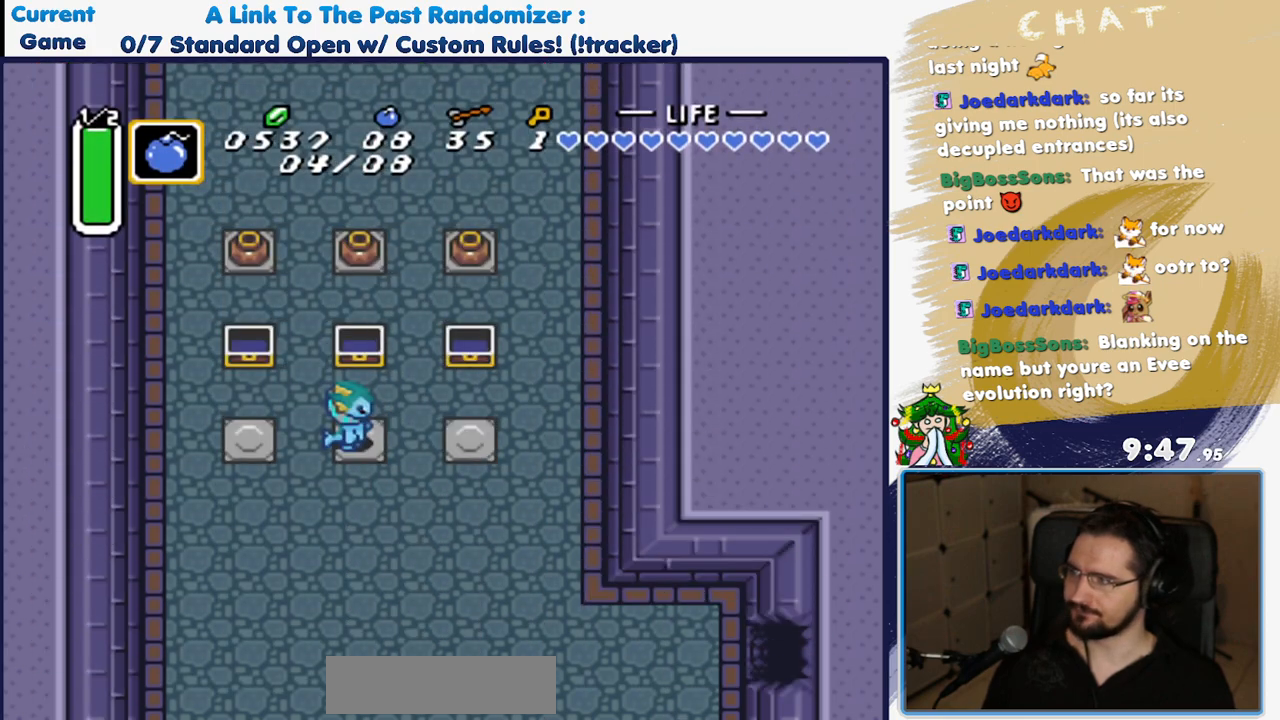
{"dt_ms": 500, "buttons": [], "events": []}
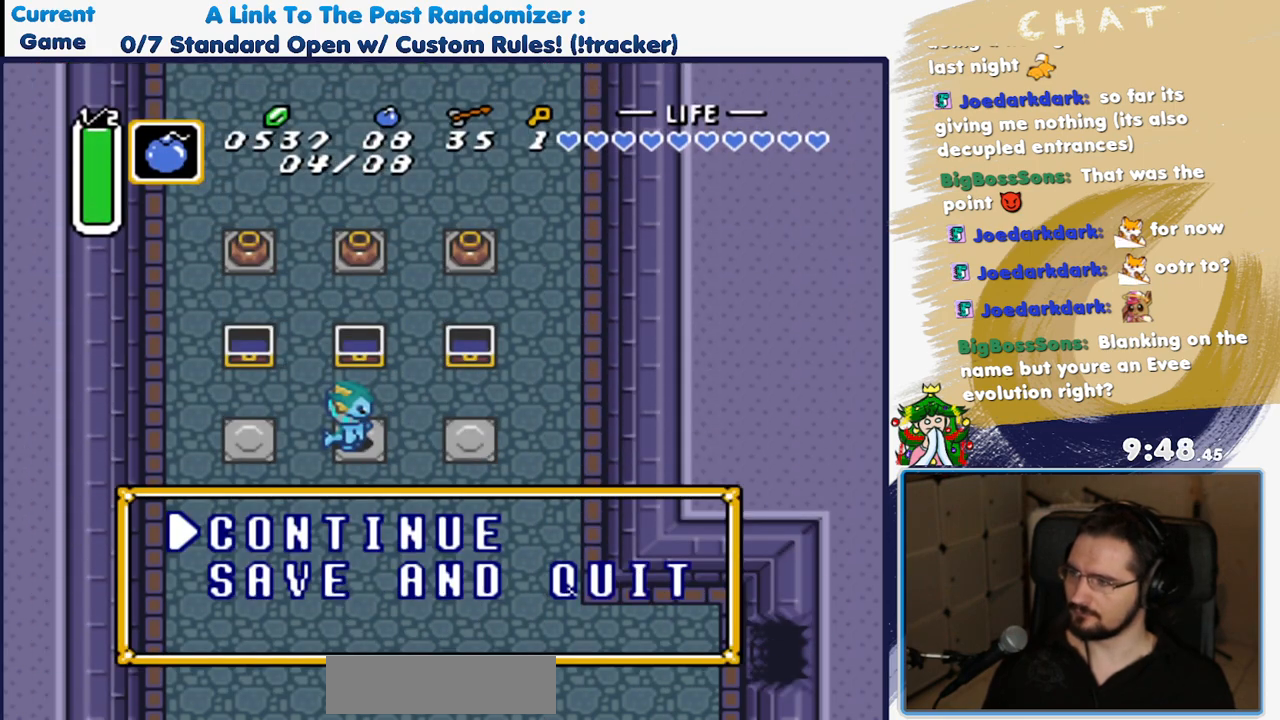
{"dt_ms": 500, "buttons": [], "events": [[300, "DPAD_DOWN", "down"], [450, "DPAD_DOWN", "up"]]}